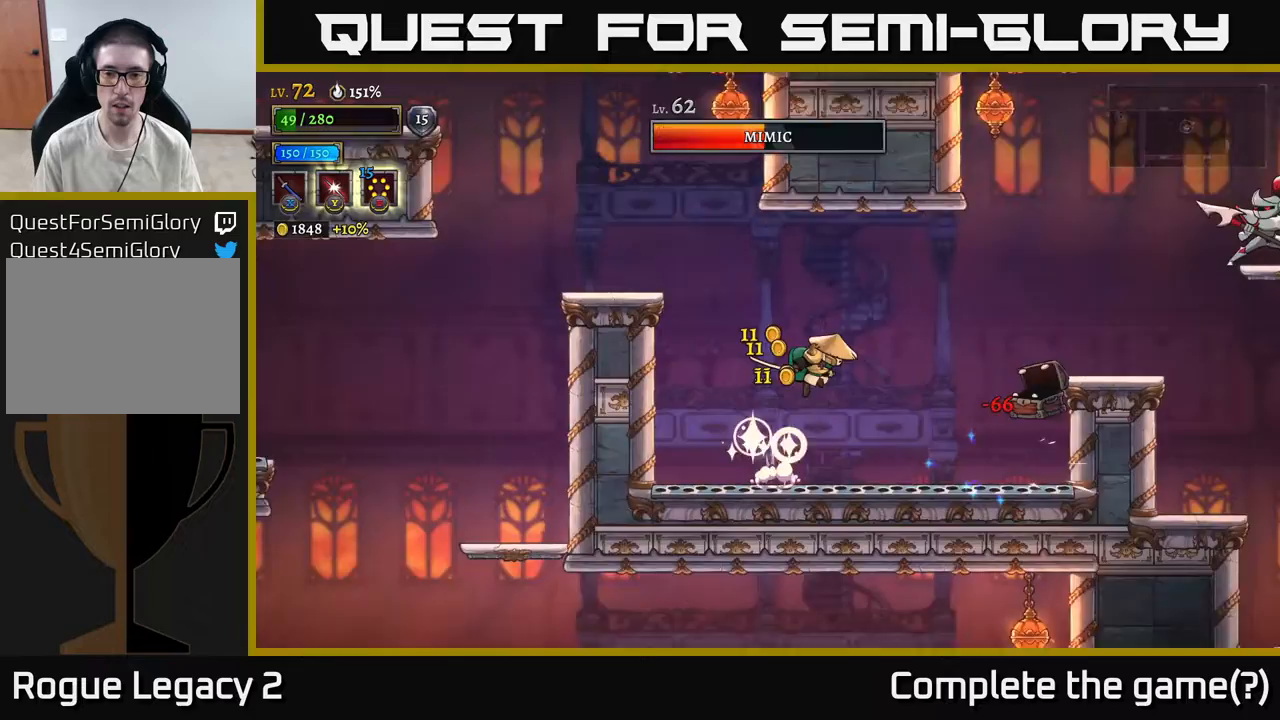
Gameplay with a controller (Xbox layout); each line is a JSON object with the inputs held at the frame after it. "events" lists button and stick changes between this image and that frame as [ms after this image, input, new state], when the widget could be followed in between.
{"buttons": [], "left_stick": "left", "right_stick": "center", "events": [[100, "left_stick", "center"], [233, "A", "up"], [333, "left_stick", "left"]]}
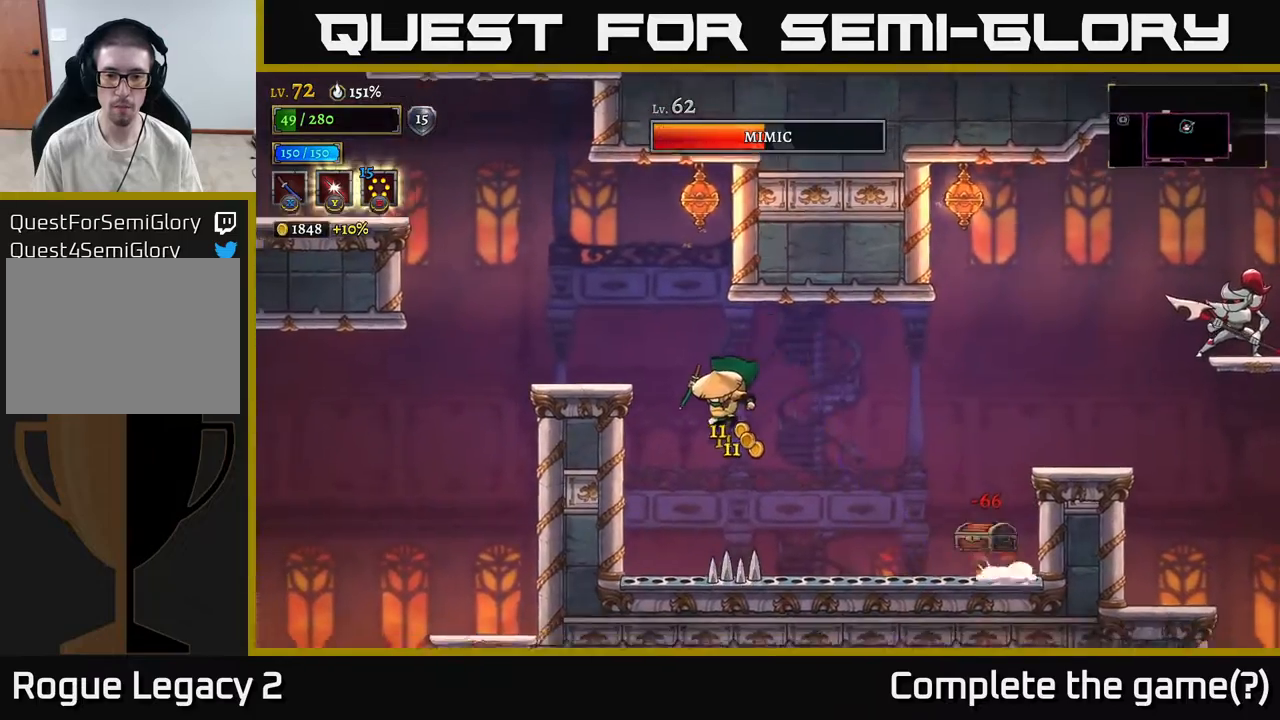
{"buttons": [], "left_stick": "center", "right_stick": "center", "events": [[267, "left_stick", "right"], [300, "X", "down"], [350, "X", "up"], [383, "left_stick", "center"]]}
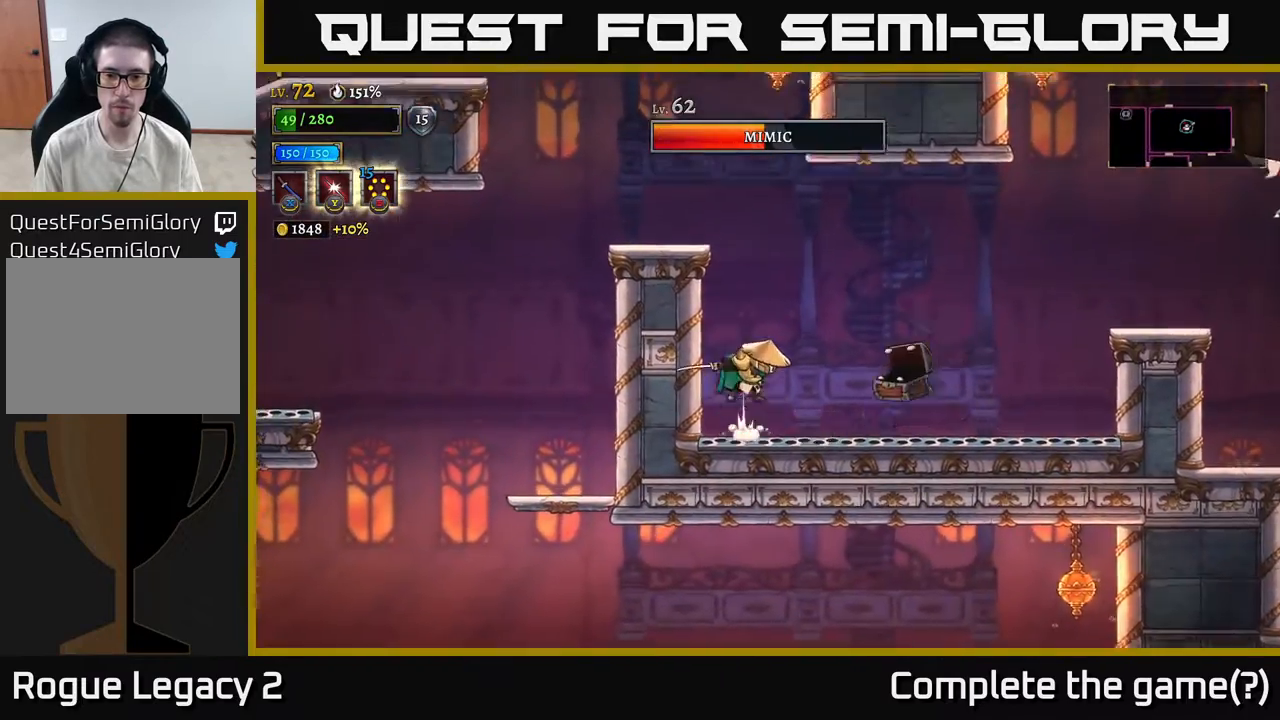
{"buttons": [], "left_stick": "left", "right_stick": "center", "events": [[17, "A", "down"], [33, "left_stick", "left"], [200, "left_stick", "center"], [283, "left_stick", "left"], [433, "A", "up"]]}
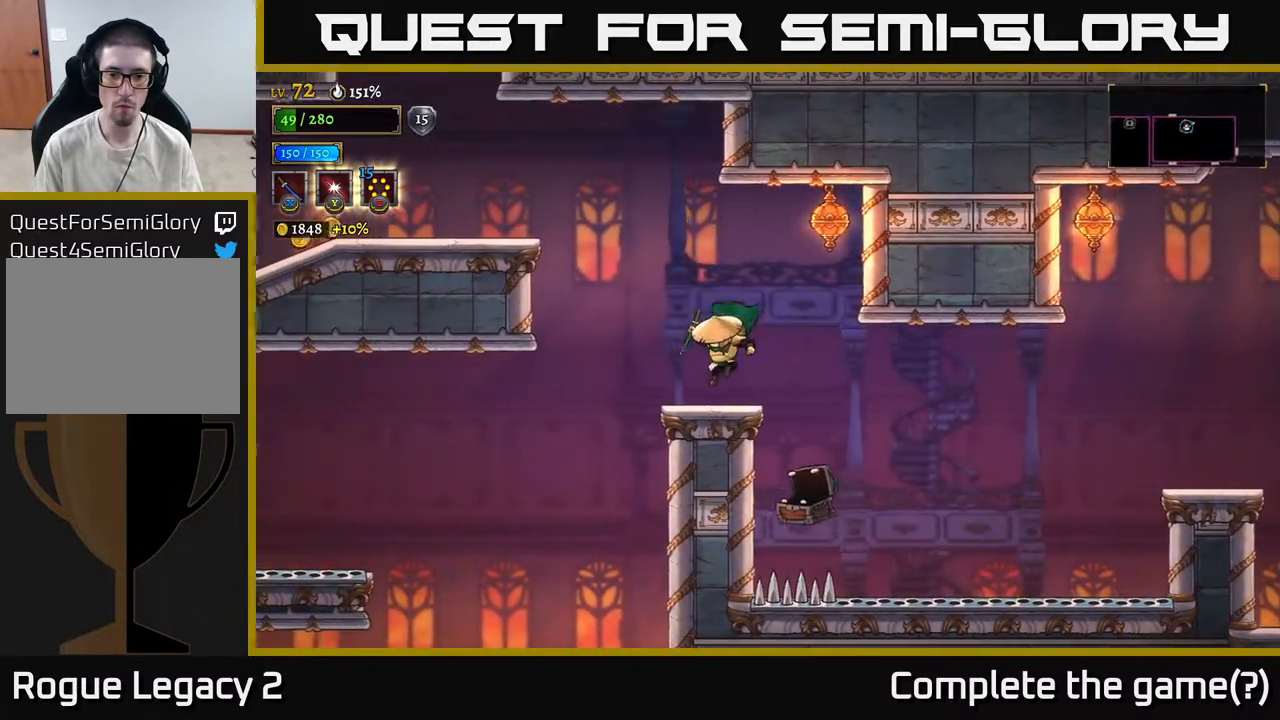
{"buttons": ["Y"], "left_stick": "down-right", "right_stick": "center", "events": [[133, "left_stick", "center"], [250, "A", "down"], [267, "left_stick", "down-right"], [333, "A", "up"], [400, "Y", "down"]]}
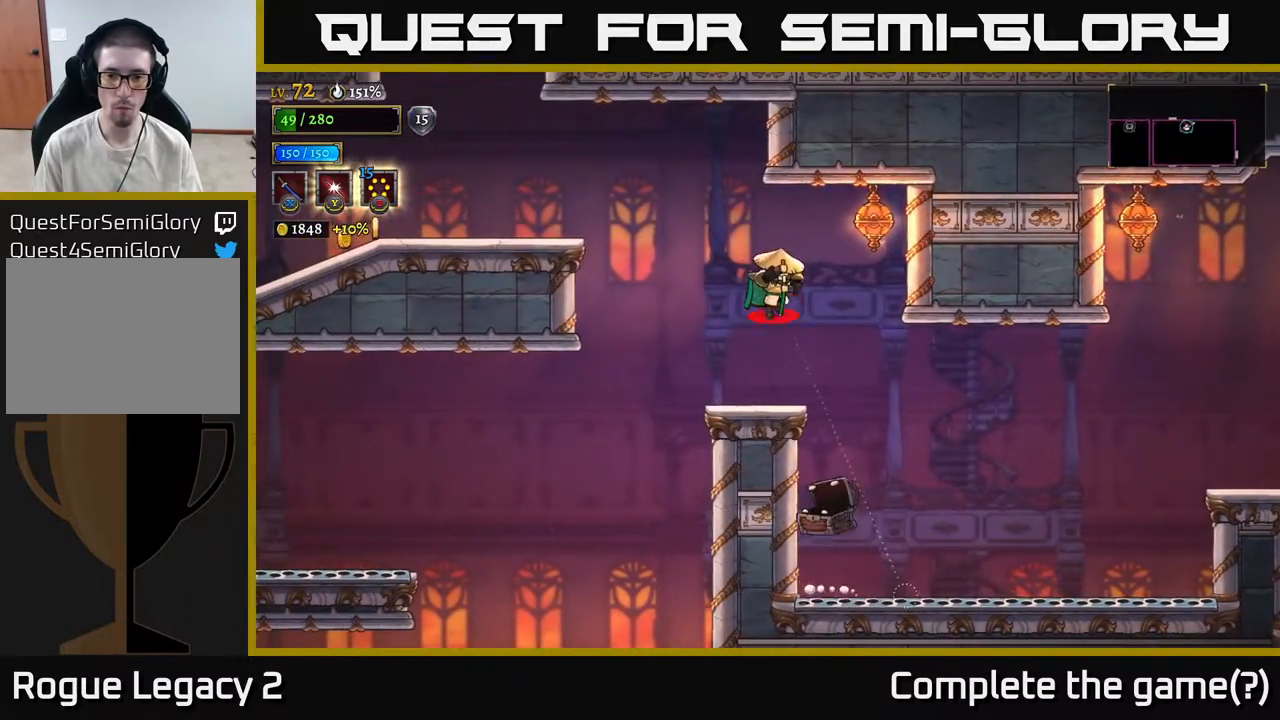
{"buttons": [], "left_stick": "right", "right_stick": "center", "events": [[200, "Y", "up"], [350, "left_stick", "center"], [433, "left_stick", "right"]]}
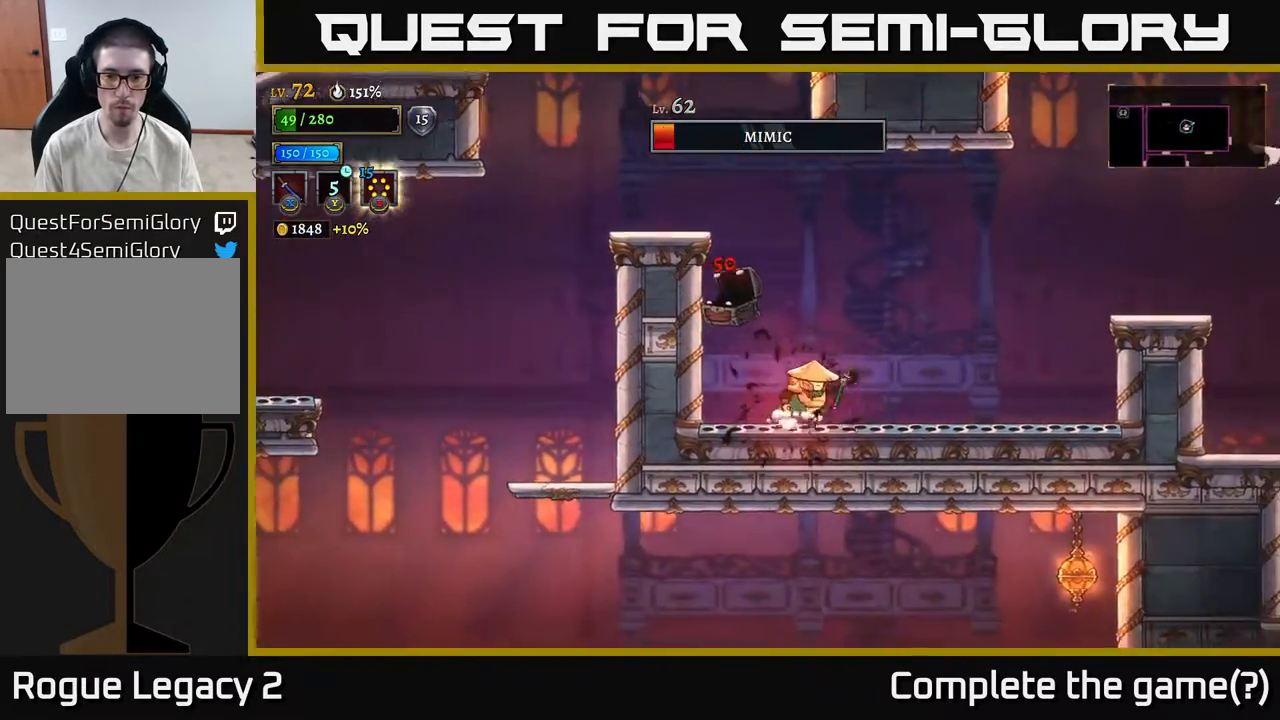
{"buttons": [], "left_stick": "right", "right_stick": "center", "events": [[100, "A", "down"], [300, "A", "up"]]}
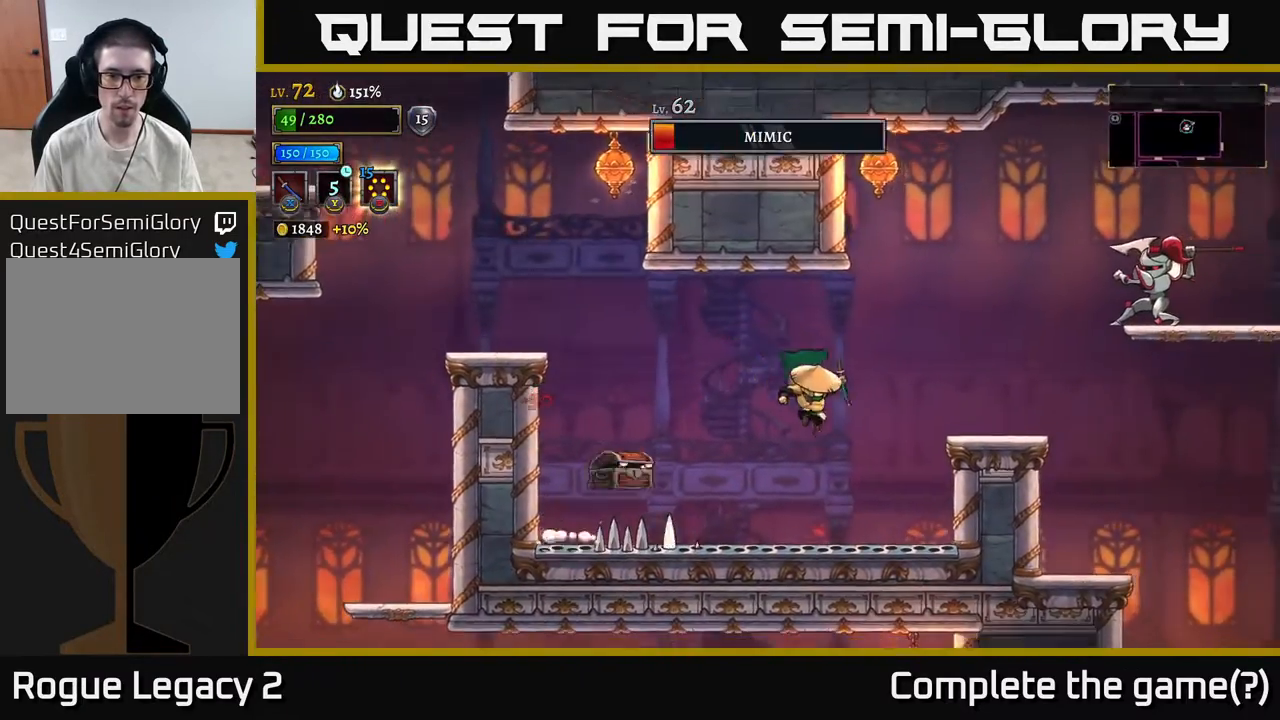
{"buttons": ["A"], "left_stick": "right", "right_stick": "center", "events": [[67, "left_stick", "left"], [83, "X", "down"], [183, "X", "up"], [183, "left_stick", "right"], [317, "A", "down"]]}
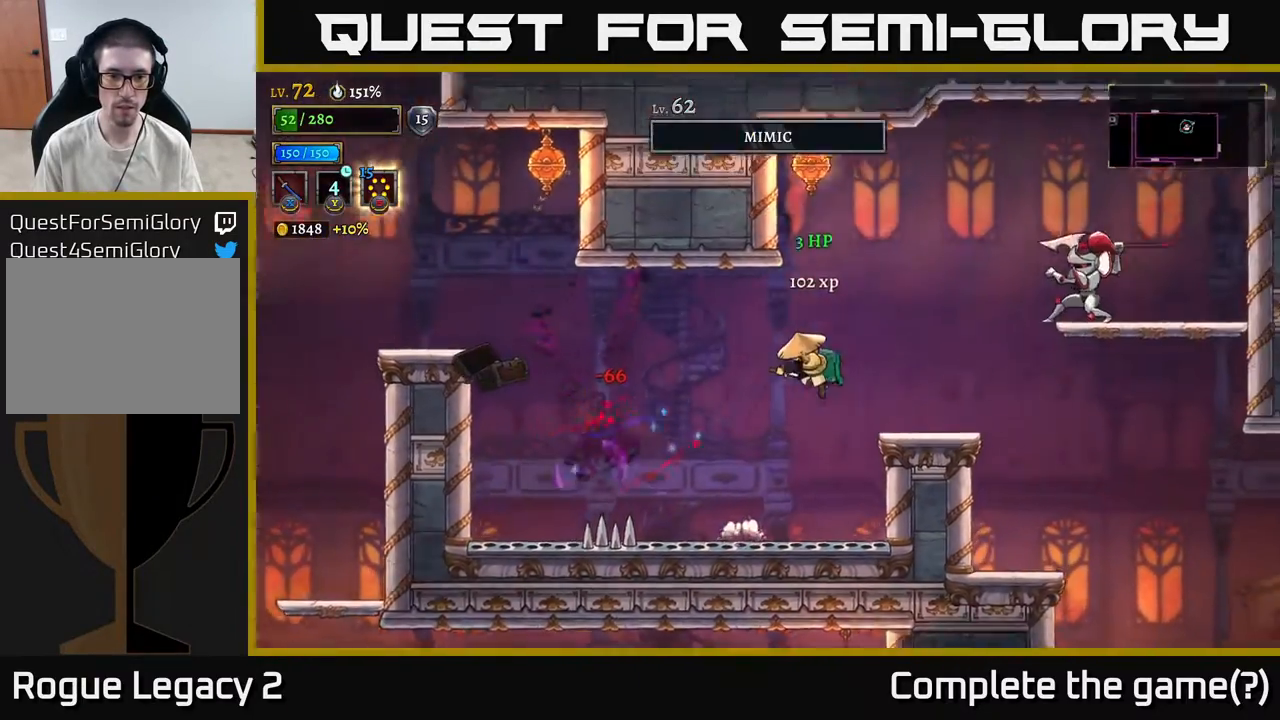
{"buttons": [], "left_stick": "left", "right_stick": "center", "events": [[150, "A", "up"], [250, "X", "down"], [367, "X", "up"], [383, "left_stick", "center"], [433, "left_stick", "left"]]}
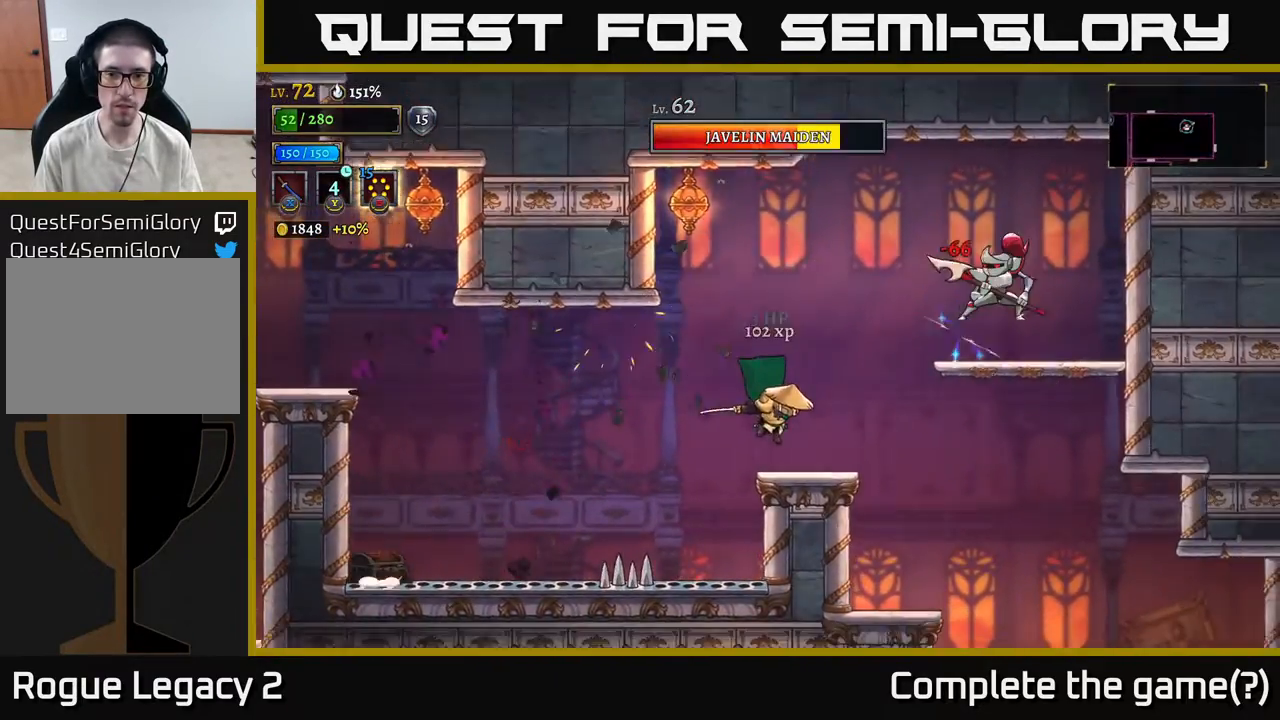
{"buttons": ["A"], "left_stick": "right", "right_stick": "center", "events": [[50, "left_stick", "right"], [150, "left_stick", "center"], [267, "A", "down"], [283, "left_stick", "right"], [333, "X", "down"], [467, "X", "up"]]}
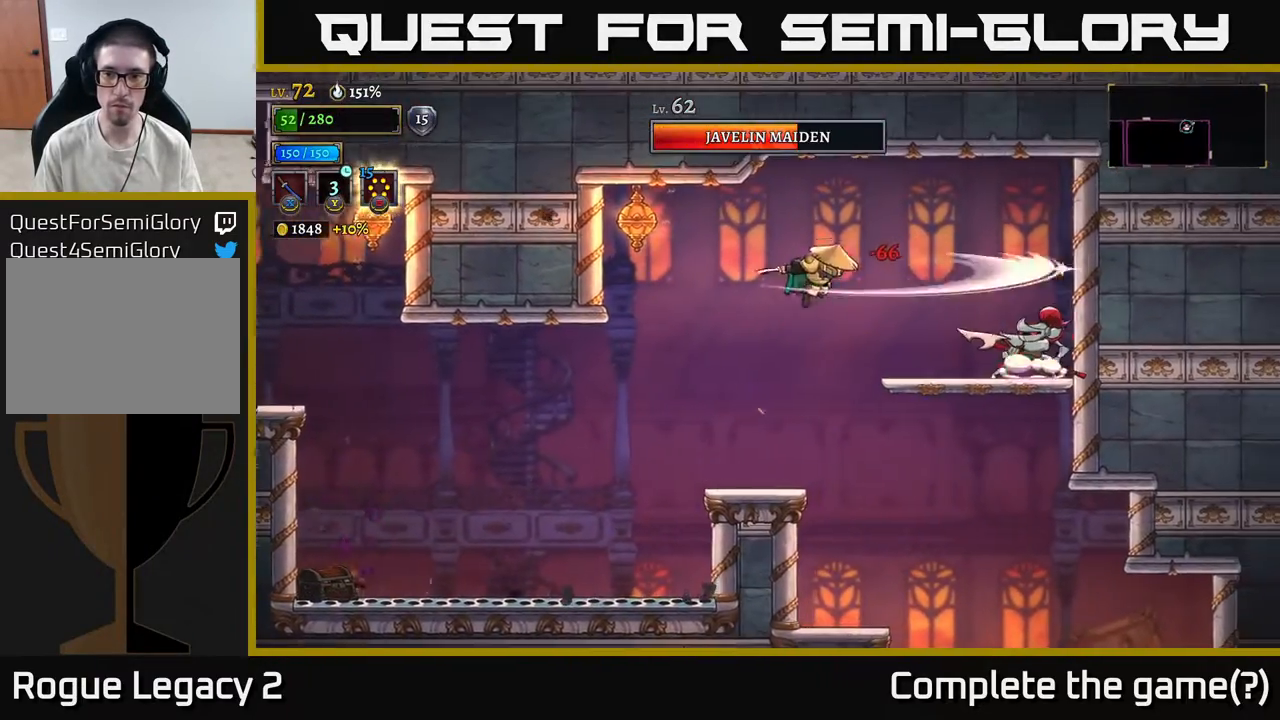
{"buttons": ["X"], "left_stick": "center", "right_stick": "center", "events": [[67, "left_stick", "center"], [233, "A", "up"], [483, "X", "down"]]}
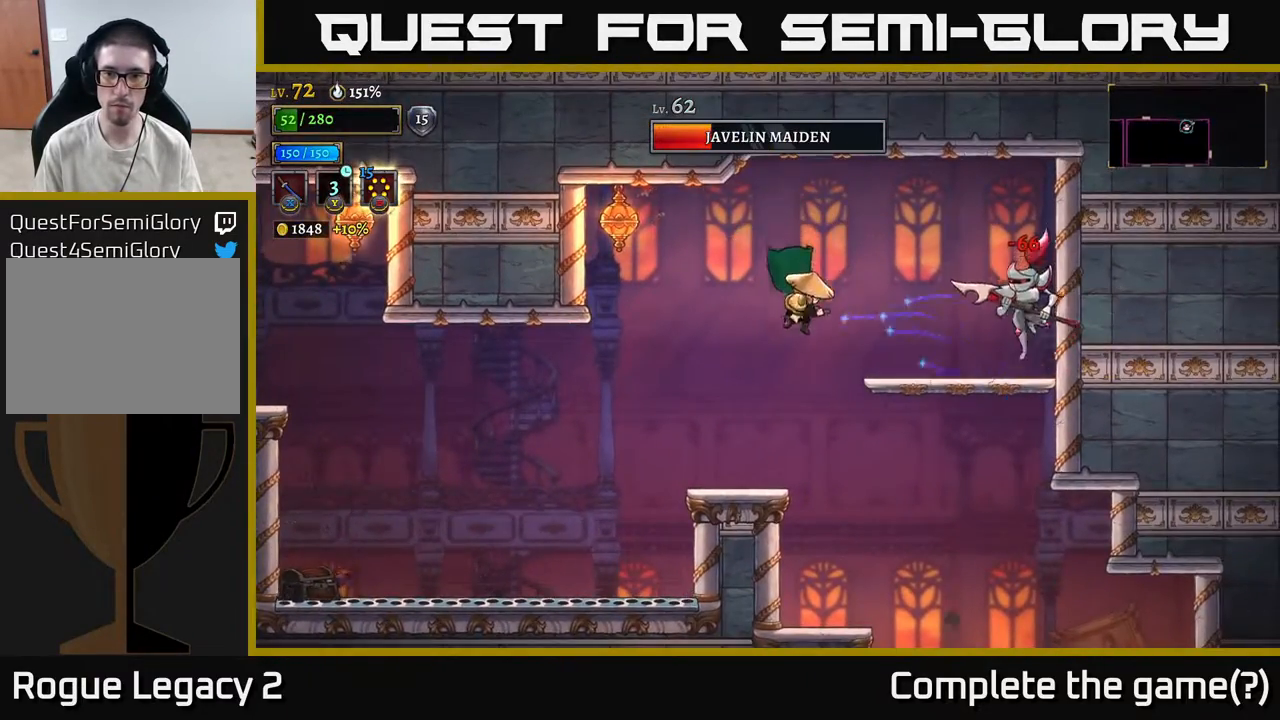
{"buttons": [], "left_stick": "right", "right_stick": "center", "events": [[200, "left_stick", "left"], [217, "X", "up"], [367, "left_stick", "center"], [500, "left_stick", "right"]]}
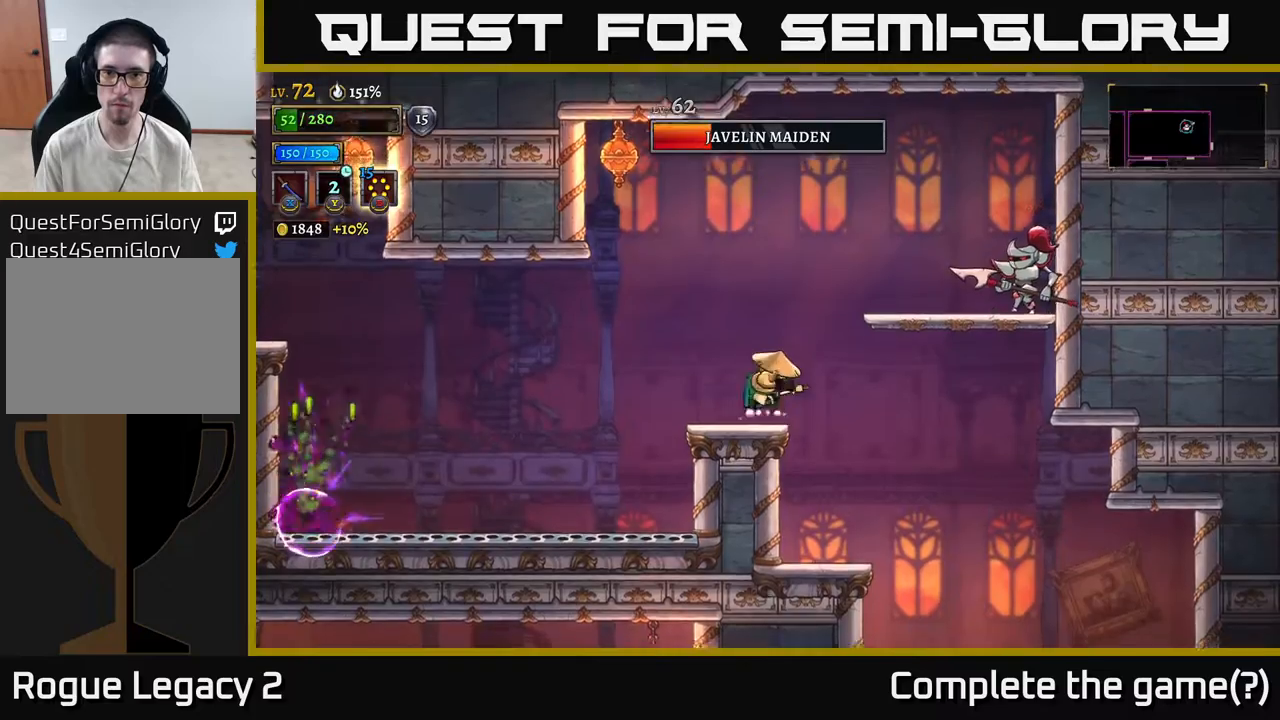
{"buttons": ["X"], "left_stick": "right", "right_stick": "center", "events": [[50, "A", "down"], [183, "A", "up"], [217, "left_stick", "center"], [367, "X", "down"], [367, "Y", "down"], [367, "left_stick", "right"], [450, "Y", "up"]]}
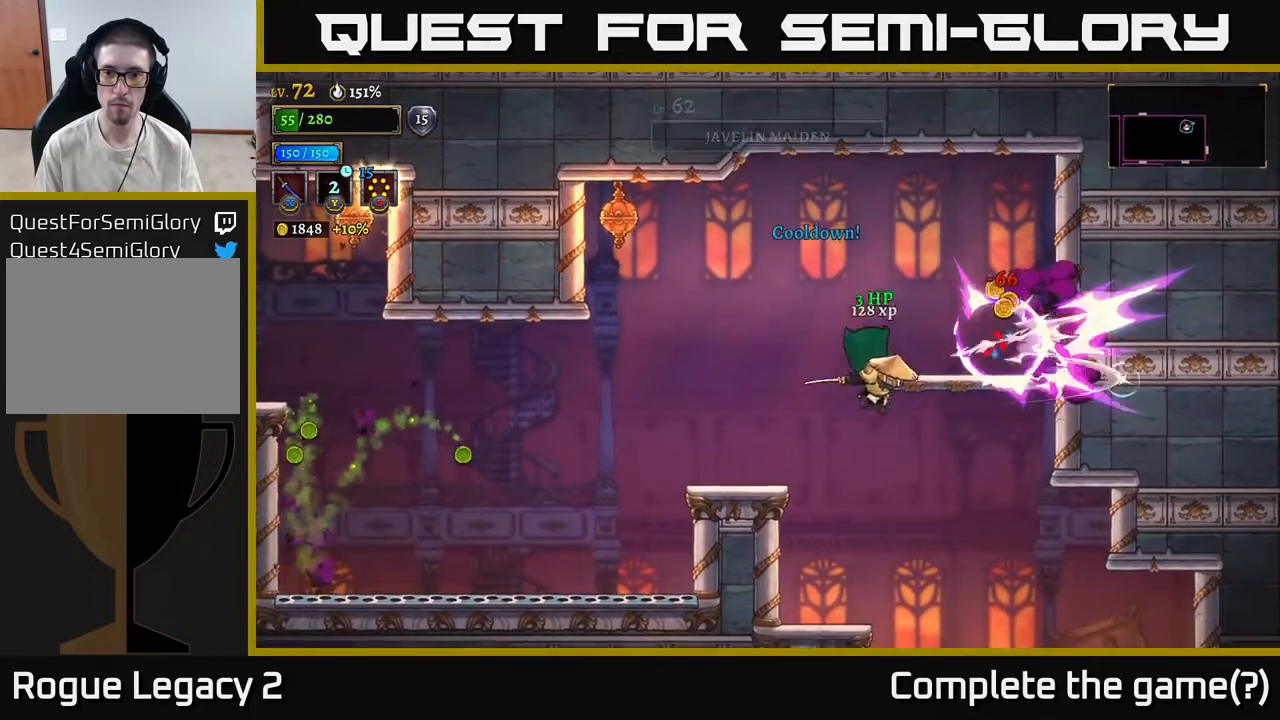
{"buttons": ["A"], "left_stick": "right", "right_stick": "center", "events": [[17, "X", "up"], [67, "left_stick", "up-right"], [333, "left_stick", "up"], [500, "A", "down"], [500, "left_stick", "right"]]}
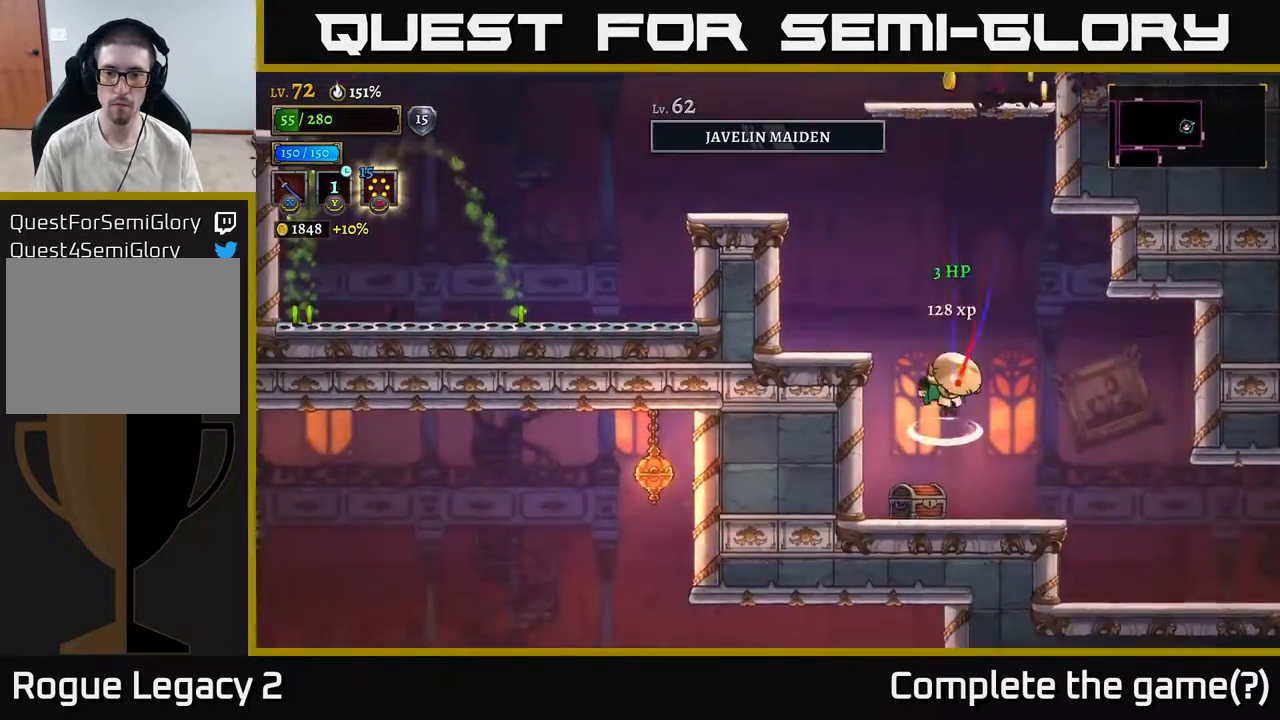
{"buttons": [], "left_stick": "left", "right_stick": "center", "events": [[33, "left_stick", "center"], [267, "left_stick", "left"], [500, "A", "up"]]}
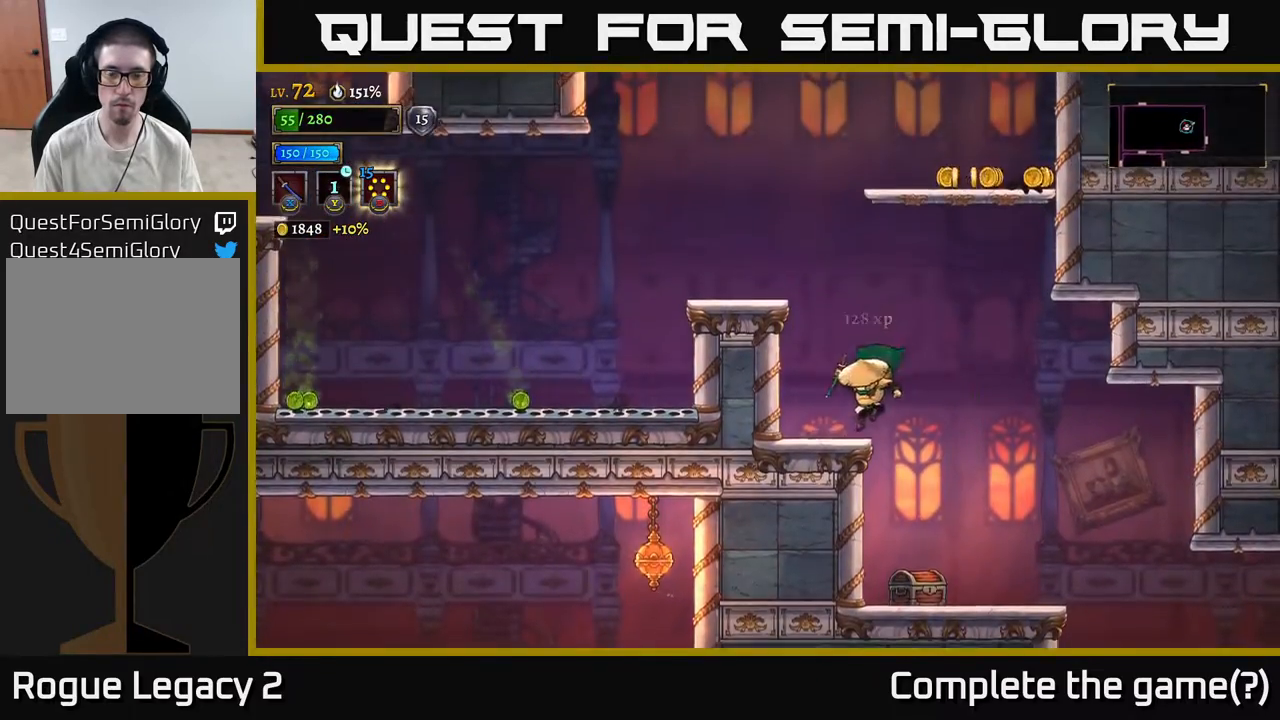
{"buttons": ["A"], "left_stick": "right", "right_stick": "center", "events": [[183, "A", "down"], [217, "left_stick", "right"], [400, "A", "up"], [433, "A", "down"]]}
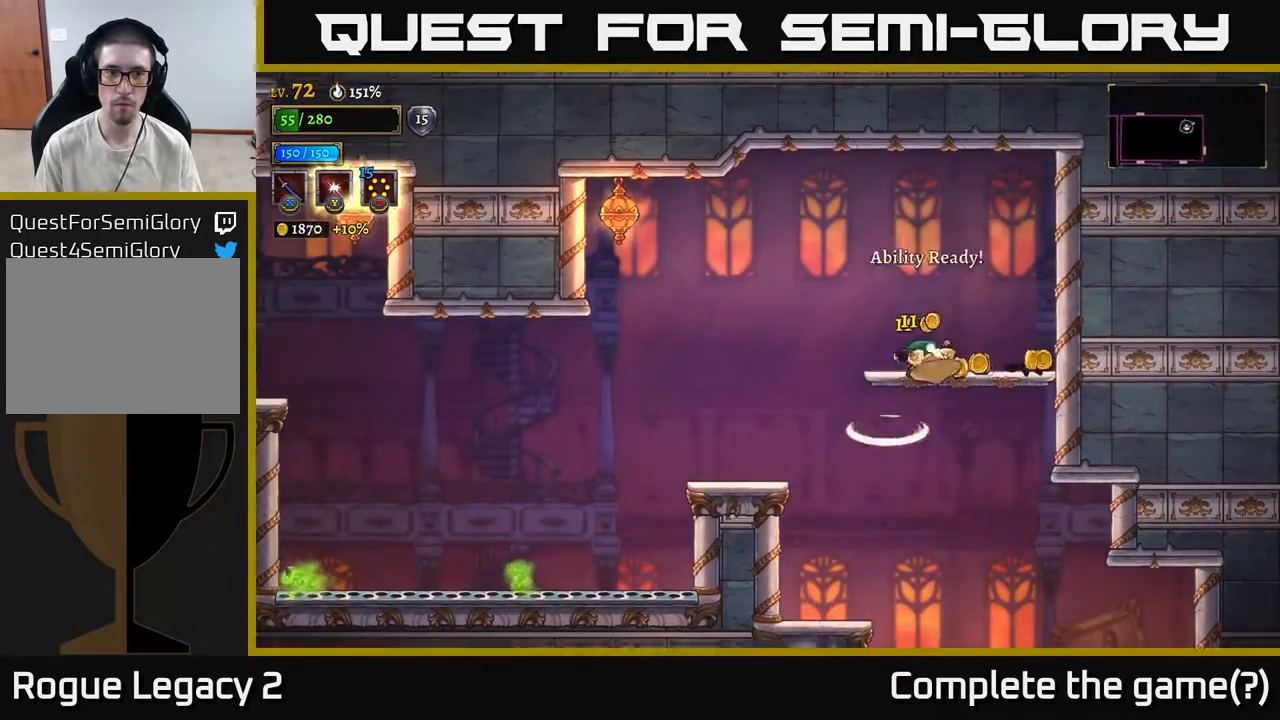
{"buttons": ["A"], "left_stick": "down", "right_stick": "center", "events": [[83, "A", "up"], [383, "left_stick", "down"], [450, "A", "down"]]}
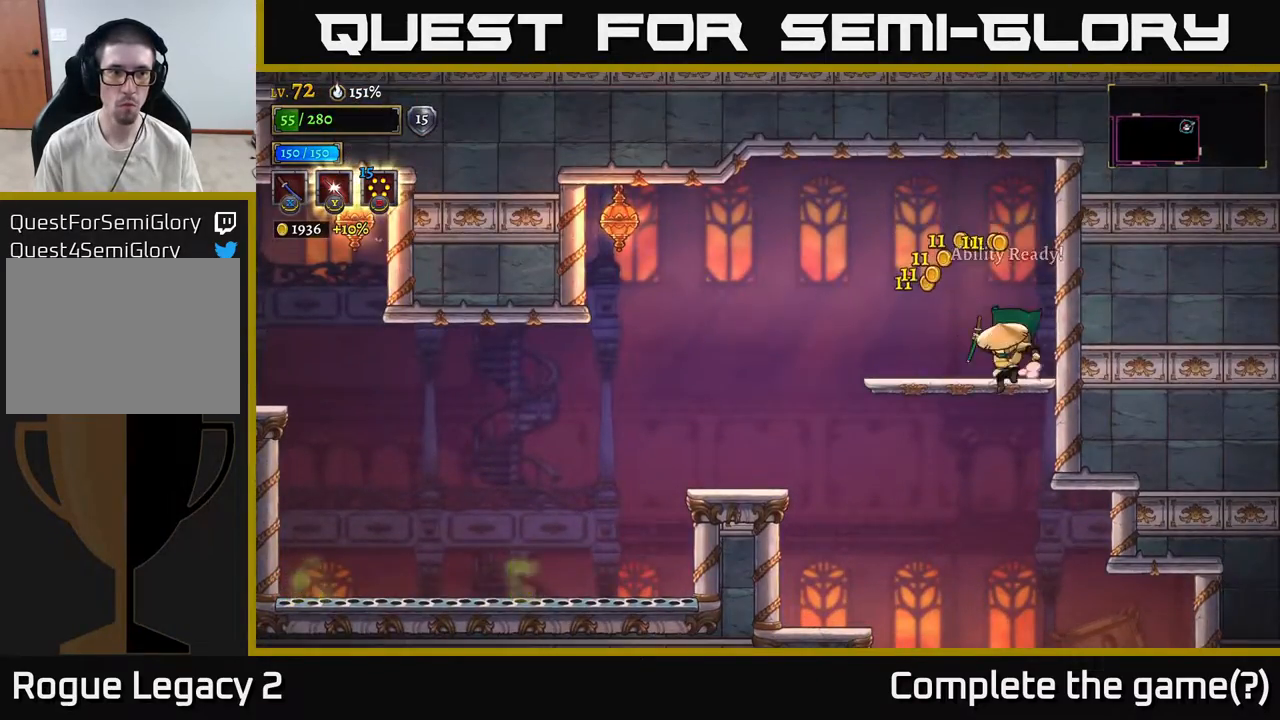
{"buttons": [], "left_stick": "right", "right_stick": "center", "events": [[50, "A", "up"], [167, "left_stick", "right"]]}
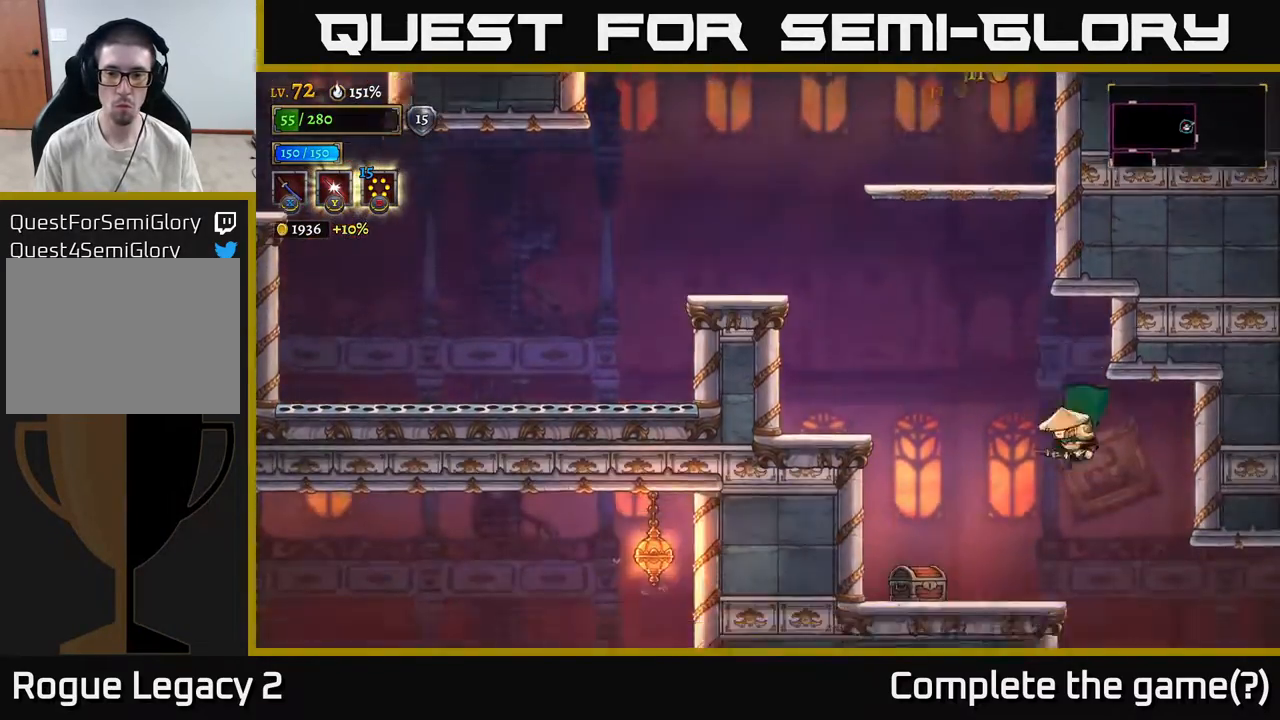
{"buttons": ["A"], "left_stick": "right", "right_stick": "center", "events": [[33, "left_stick", "down-left"], [50, "X", "down"], [133, "X", "up"], [200, "left_stick", "right"], [433, "A", "down"]]}
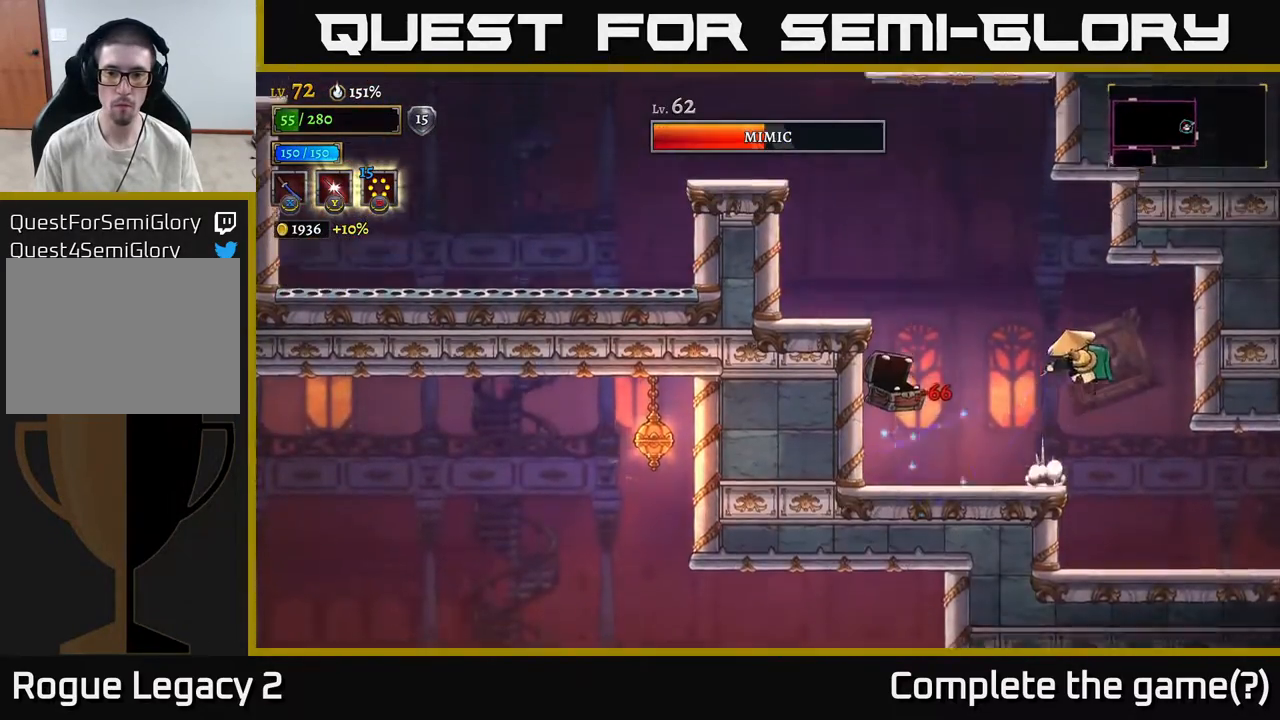
{"buttons": [], "left_stick": "right", "right_stick": "center", "events": [[167, "left_stick", "down-left"], [200, "A", "up"], [217, "X", "down"], [300, "X", "up"], [500, "left_stick", "right"]]}
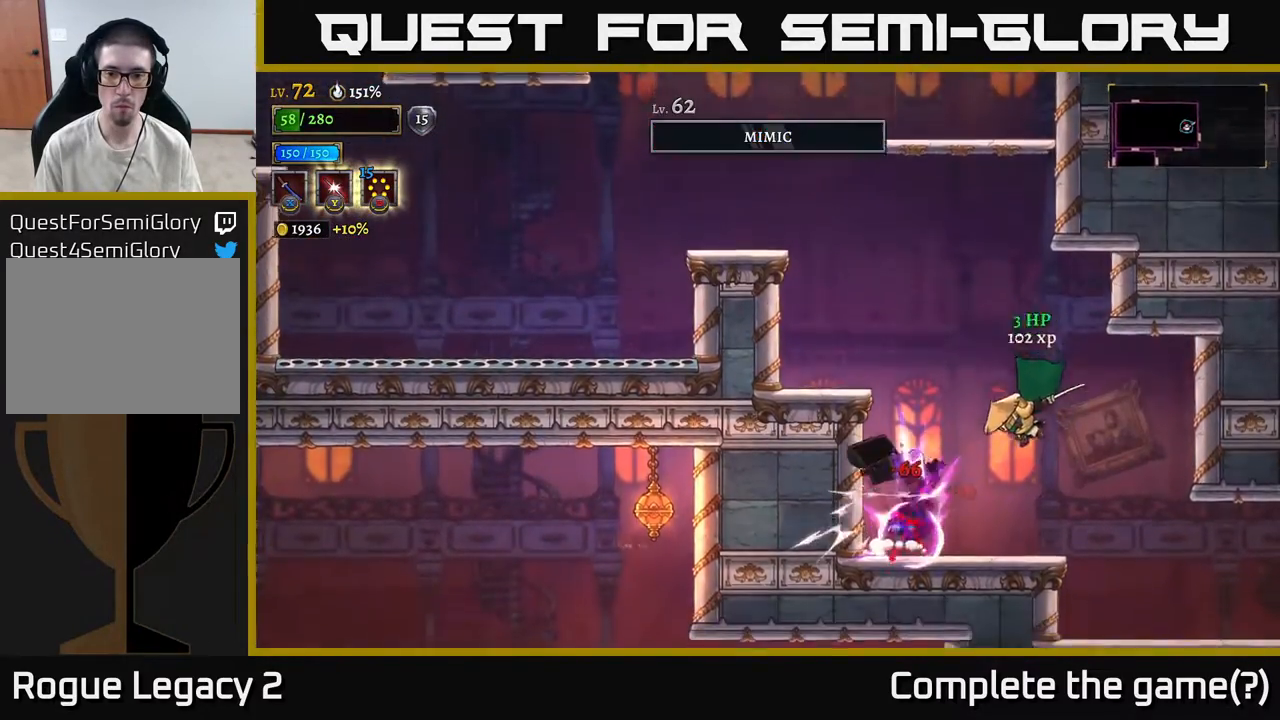
{"buttons": ["Y"], "left_stick": "up-left", "right_stick": "center", "events": [[200, "left_stick", "up-left"], [233, "Y", "down"]]}
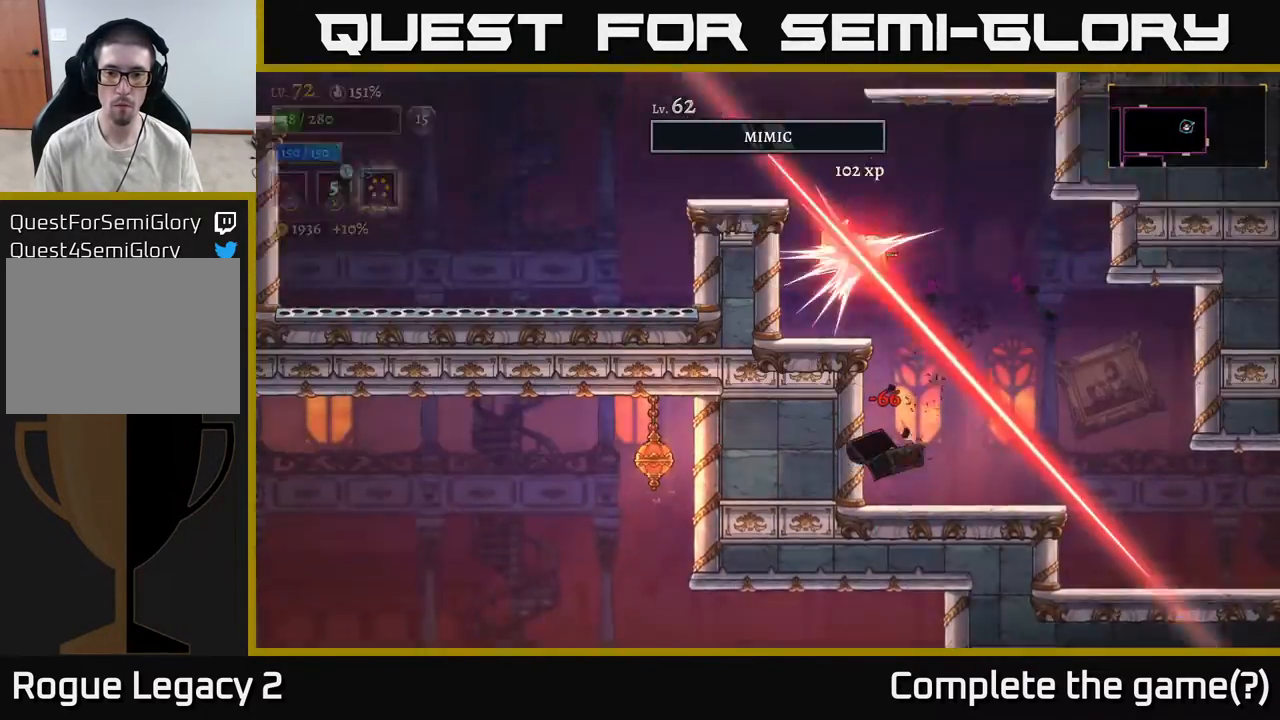
{"buttons": [], "left_stick": "right", "right_stick": "center", "events": [[17, "Y", "up"], [100, "left_stick", "down-left"], [167, "left_stick", "center"], [400, "left_stick", "right"]]}
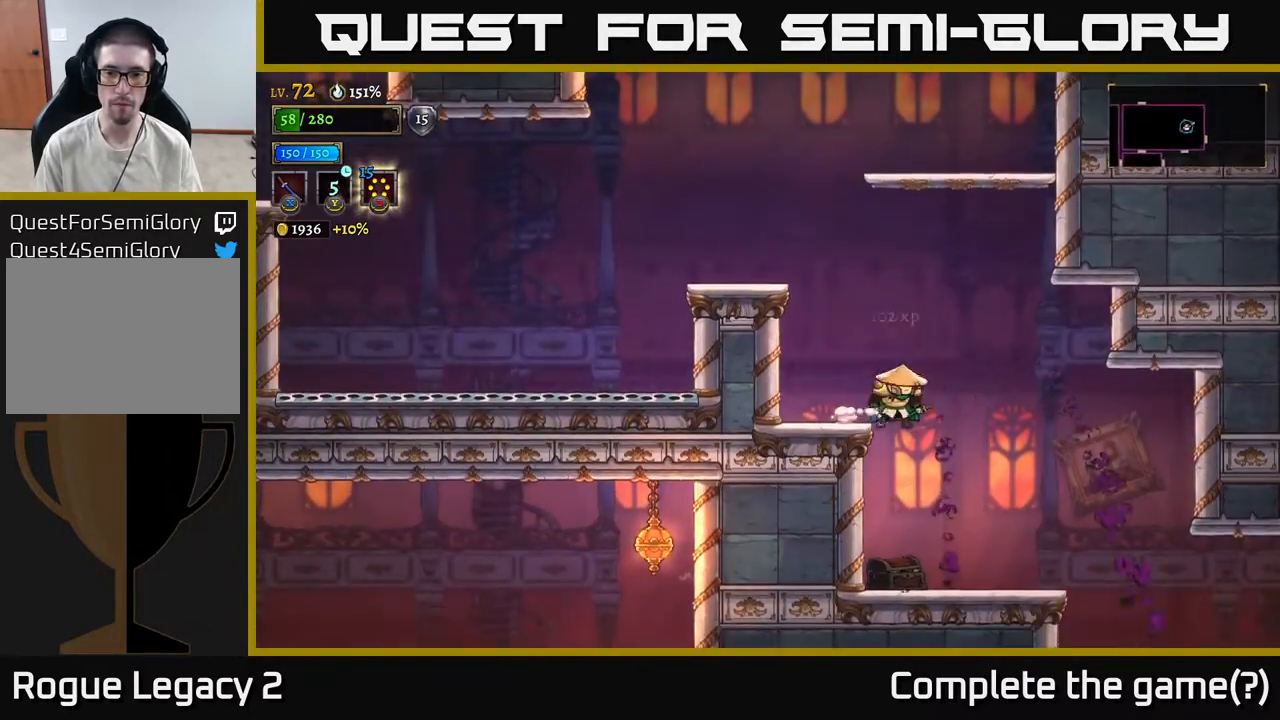
{"buttons": [], "left_stick": "right", "right_stick": "center", "events": []}
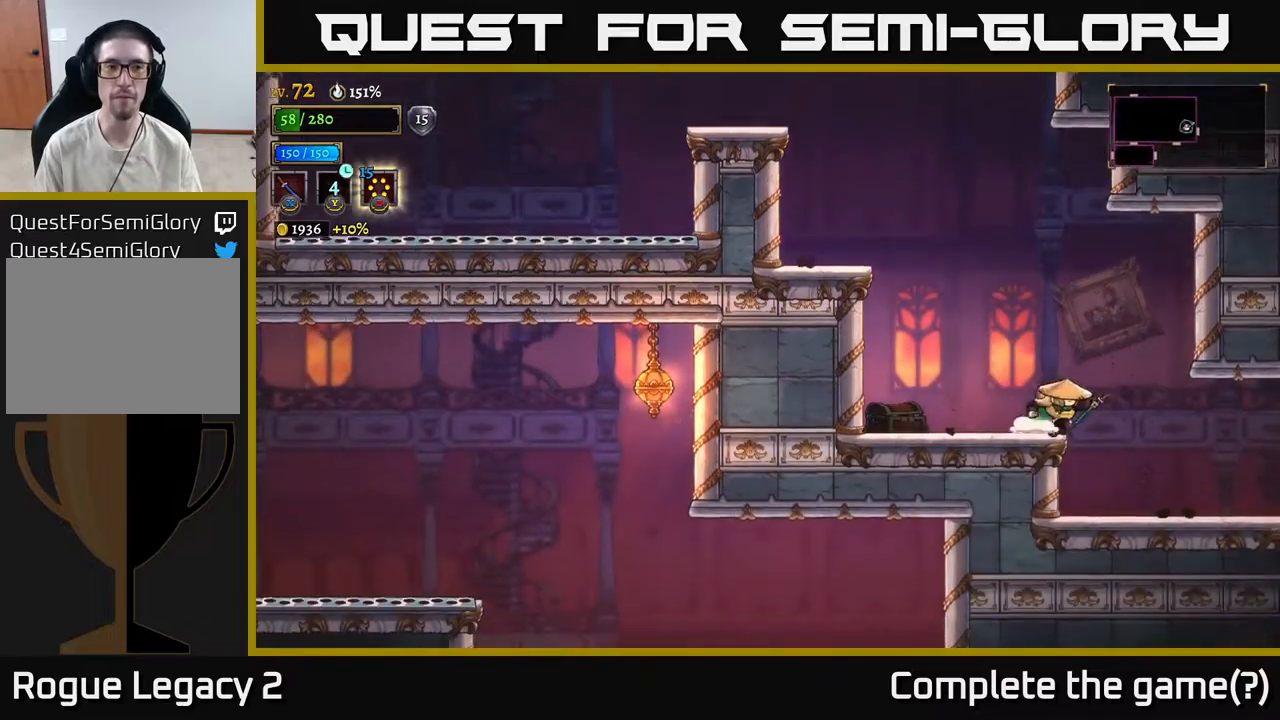
{"buttons": ["R2"], "left_stick": "right", "right_stick": "center", "events": [[483, "R2", "down"]]}
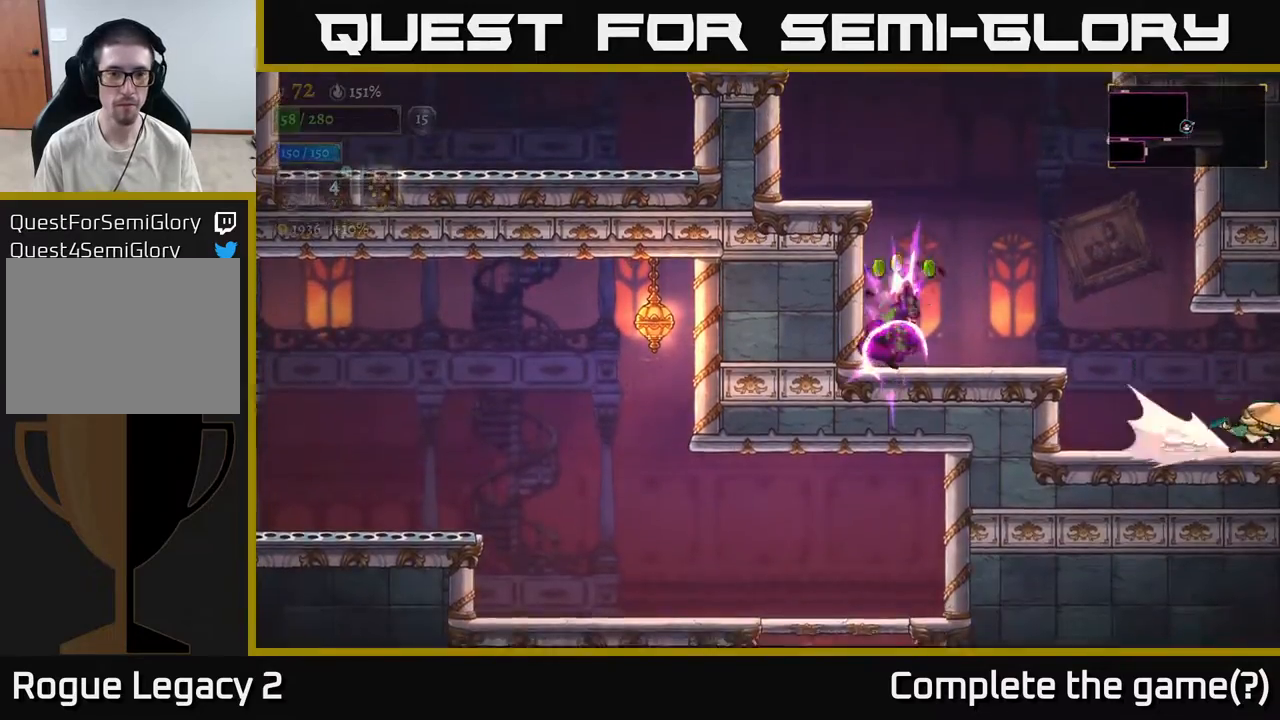
{"buttons": ["A"], "left_stick": "right", "right_stick": "center", "events": [[150, "R2", "up"], [267, "left_stick", "center"], [417, "left_stick", "right"], [500, "A", "down"]]}
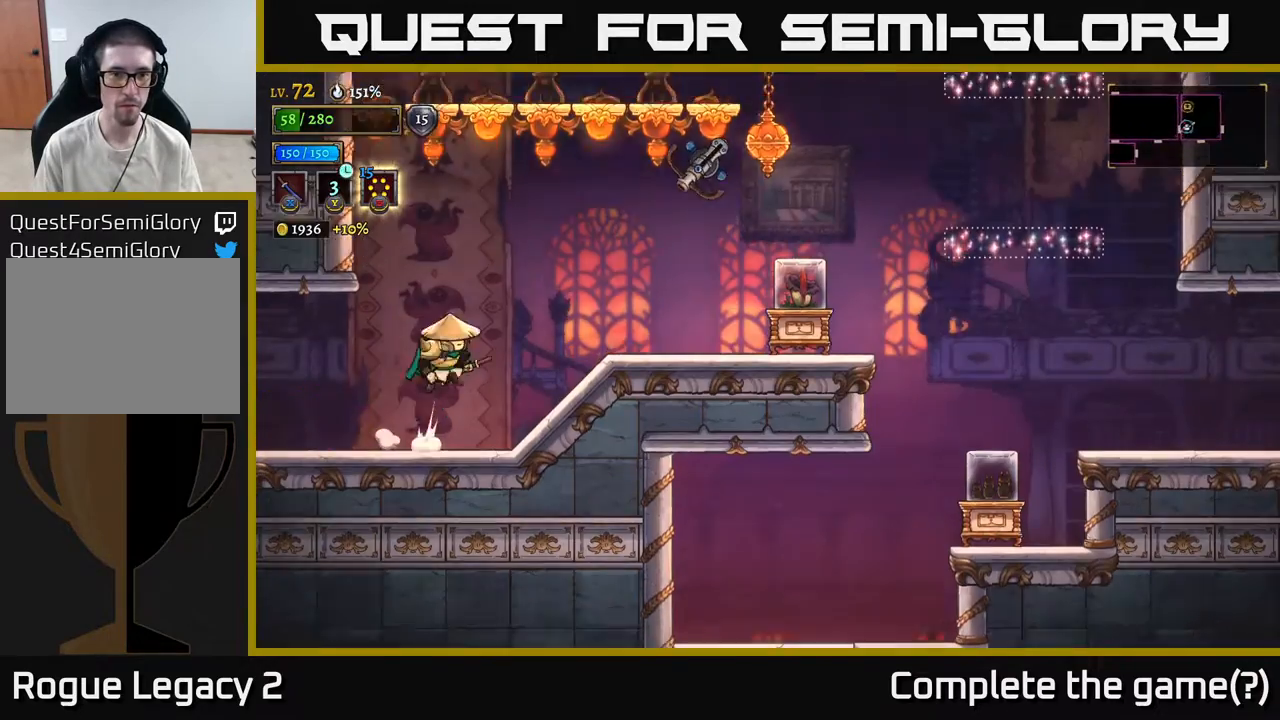
{"buttons": [], "left_stick": "left", "right_stick": "center", "events": [[50, "X", "down"], [50, "left_stick", "up-right"], [100, "A", "up"], [133, "X", "up"], [383, "left_stick", "left"]]}